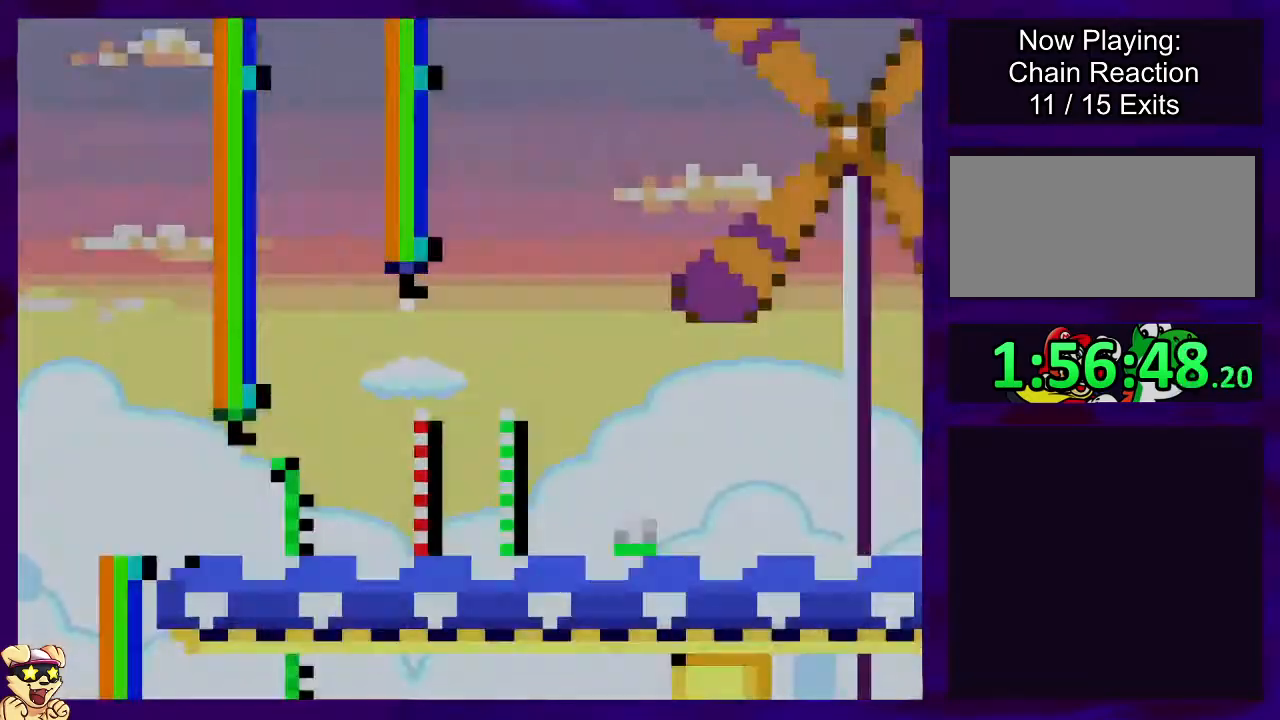
Gameplay with a controller (Nintendo layout); each line is a JSON object with the inputs held at the frame after it. "events" lists button and stick changes between this image and that frame as [ms after this image, input, new state], when the widget could be followed in between. Not read: L3 R3.
{"buttons": ["X", "DPAD_RIGHT"], "events": []}
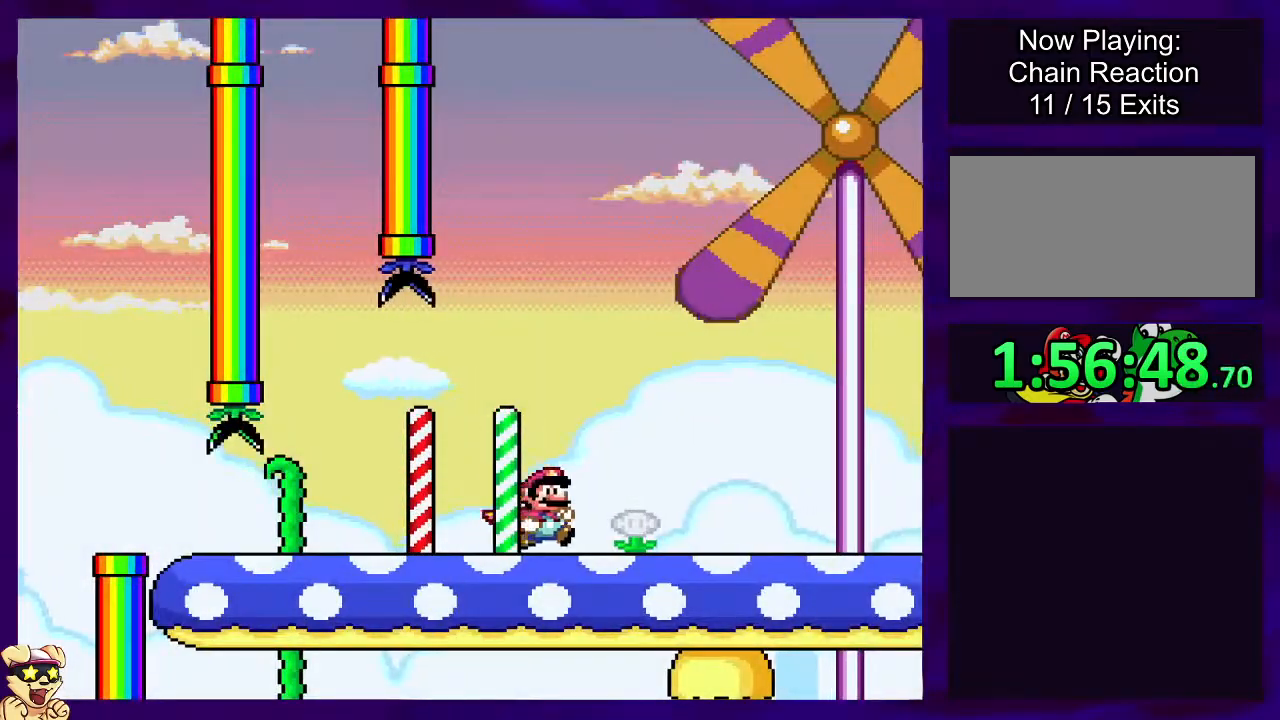
{"buttons": ["X", "DPAD_RIGHT"], "events": []}
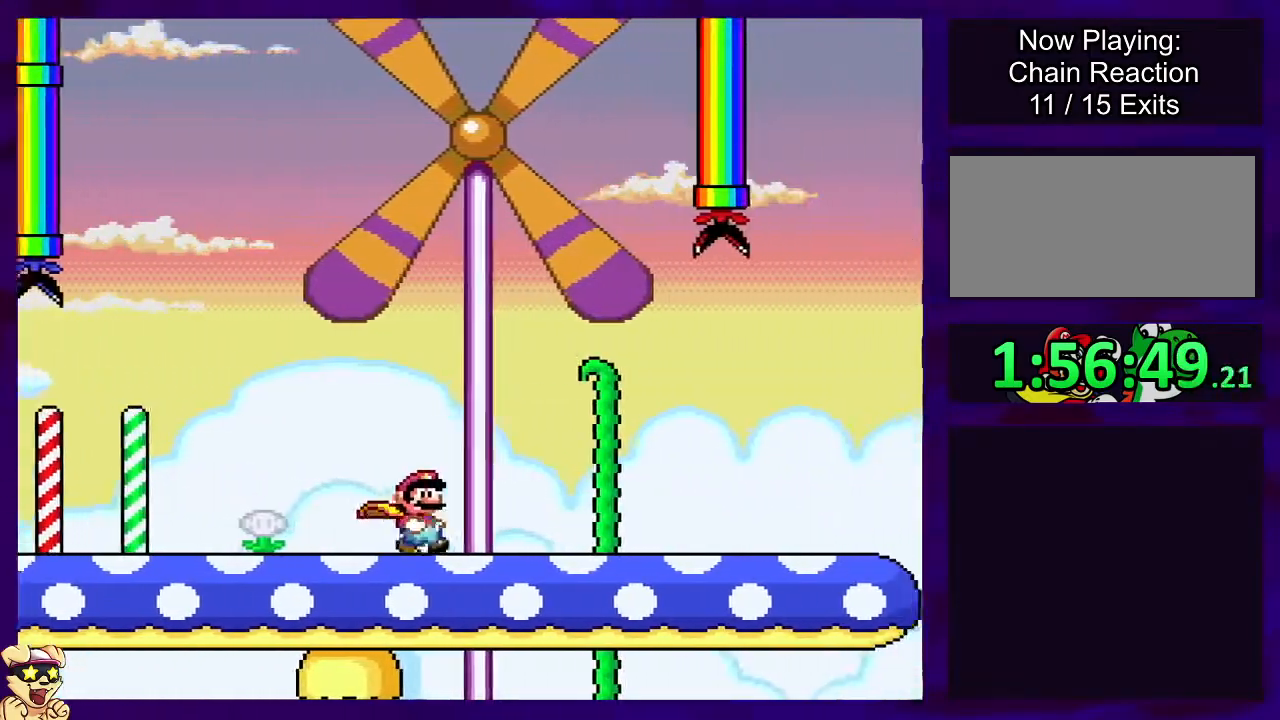
{"buttons": ["X", "DPAD_RIGHT"], "events": []}
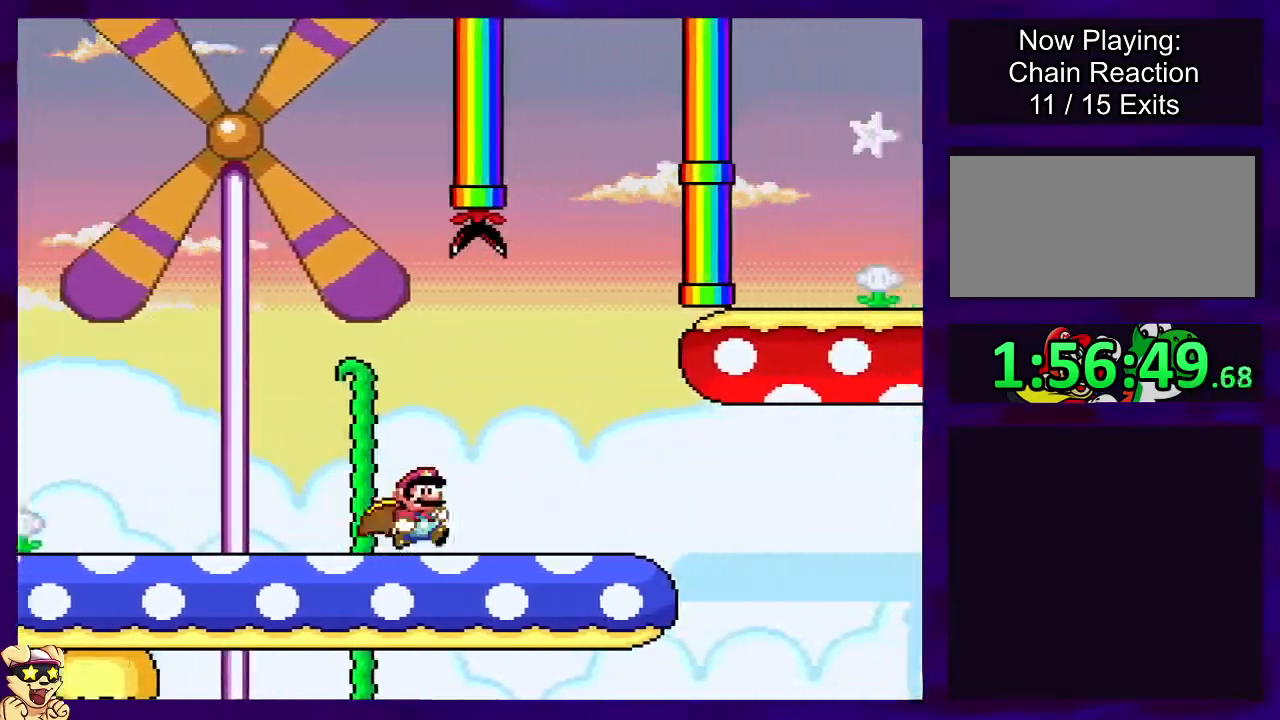
{"buttons": ["B", "X", "DPAD_RIGHT"], "events": [[333, "B", "down"]]}
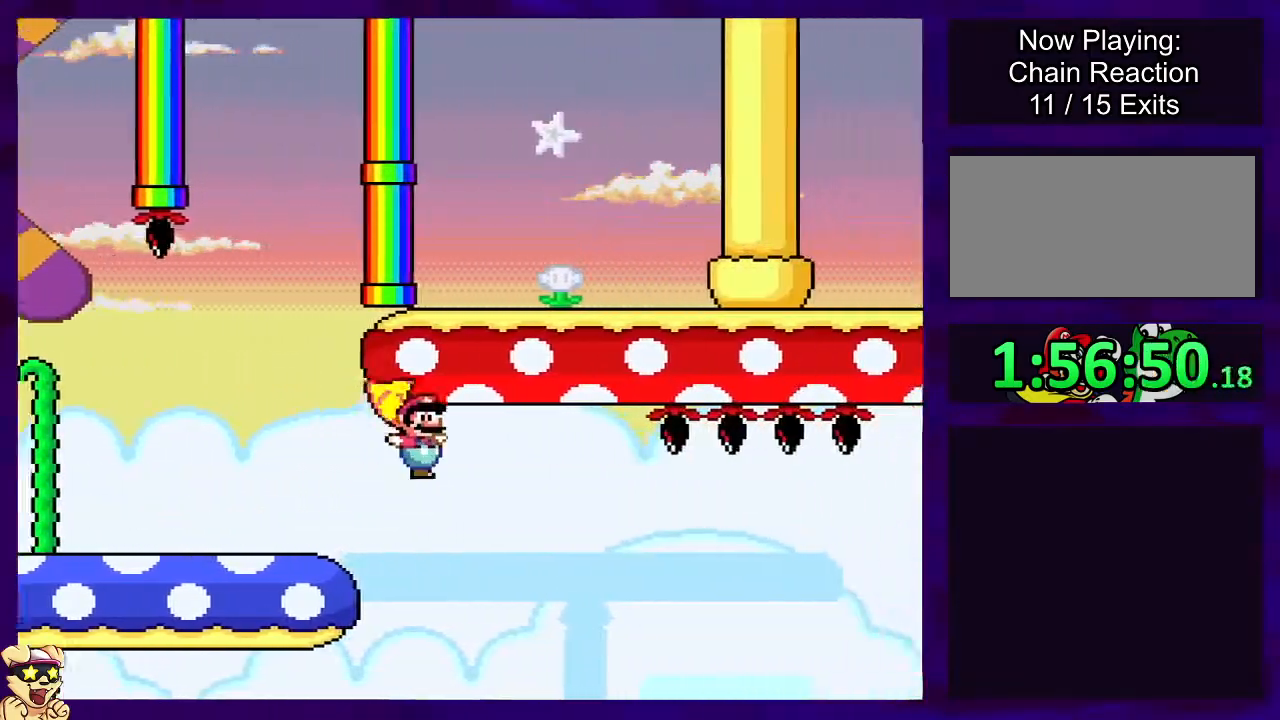
{"buttons": ["B", "X", "DPAD_LEFT"], "events": [[434, "DPAD_LEFT", "down"], [434, "DPAD_RIGHT", "up"], [434, "DPAD_UP", "down"], [484, "DPAD_UP", "up"]]}
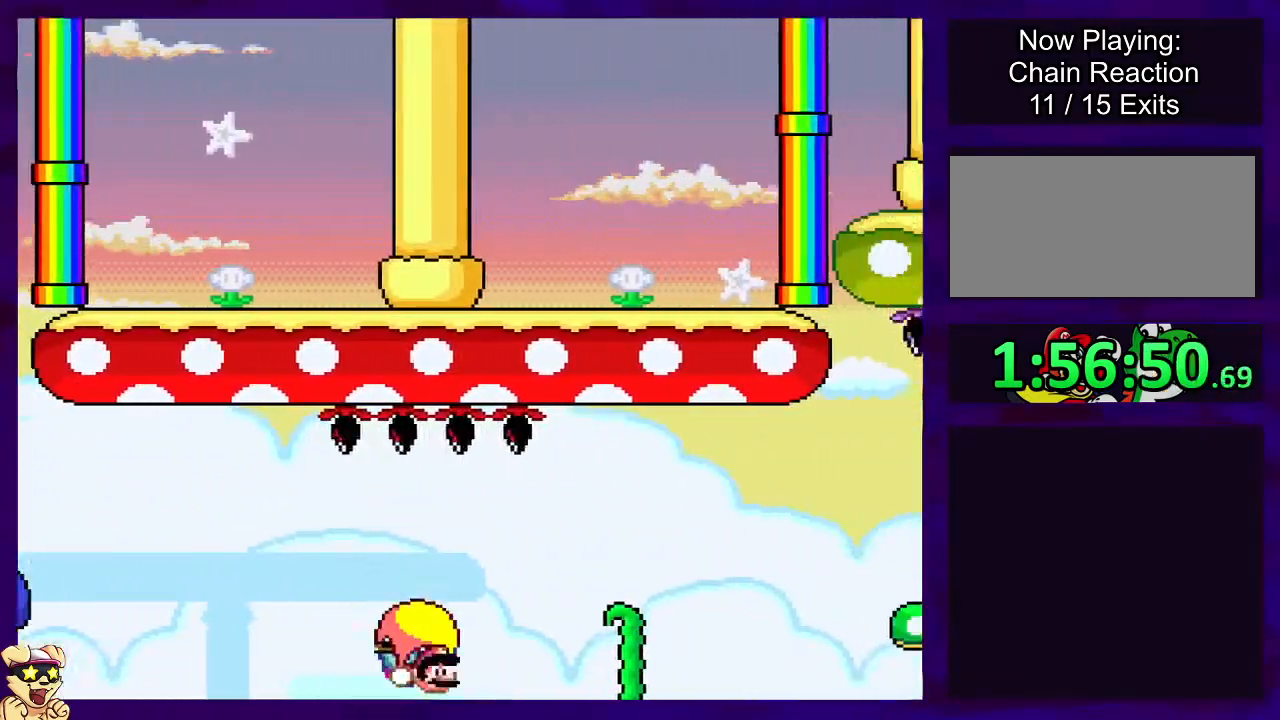
{"buttons": ["B", "X", "DPAD_LEFT"], "events": []}
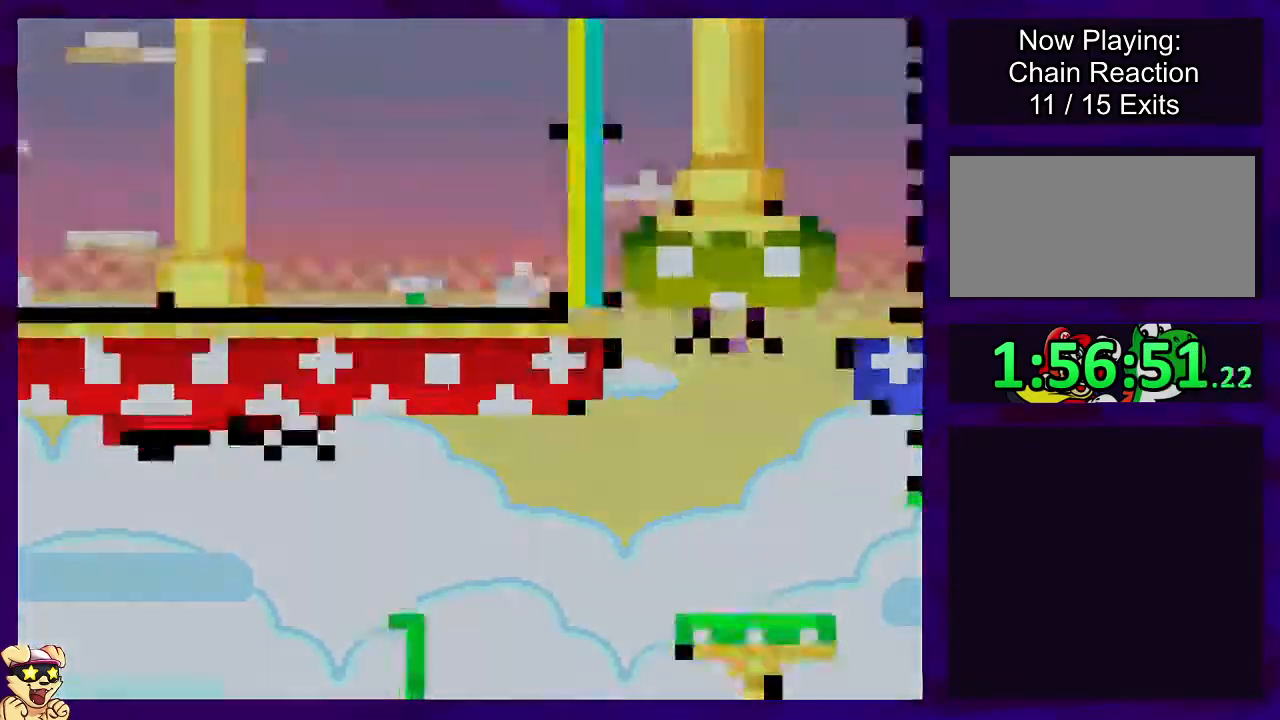
{"buttons": ["B", "X"], "events": [[184, "DPAD_LEFT", "up"]]}
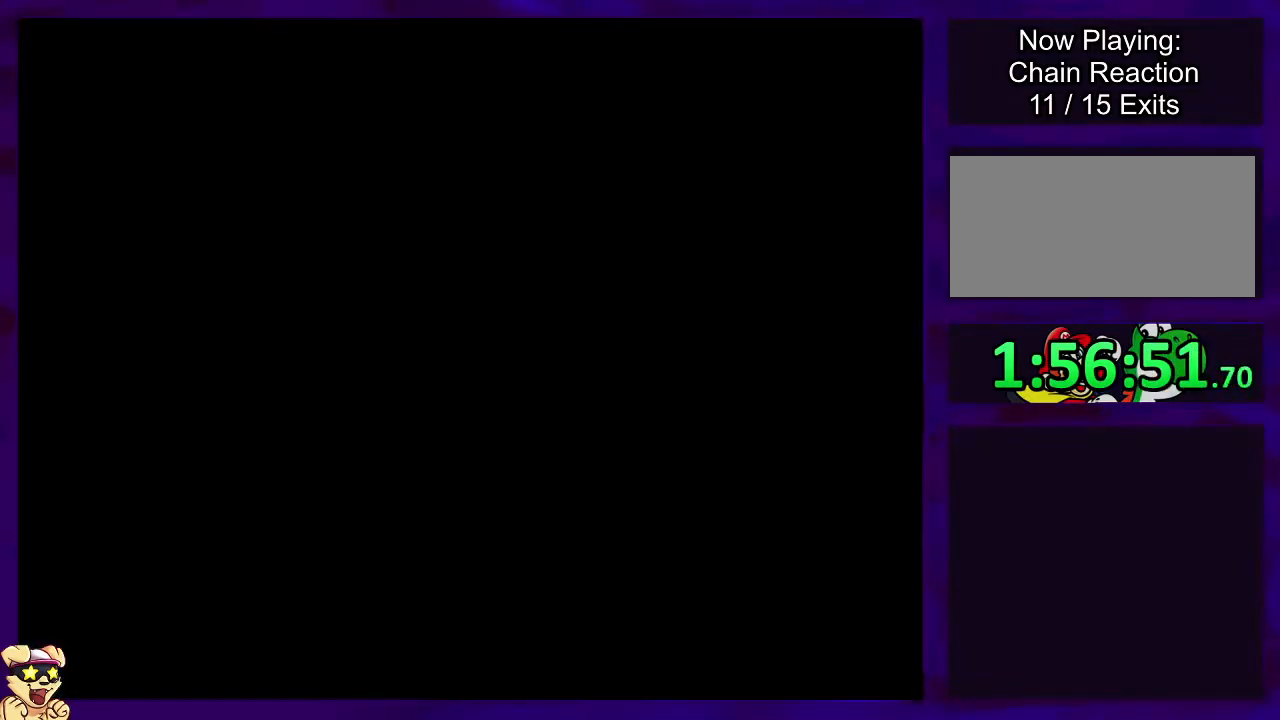
{"buttons": ["X", "DPAD_RIGHT"], "events": [[33, "B", "up"], [33, "DPAD_RIGHT", "down"]]}
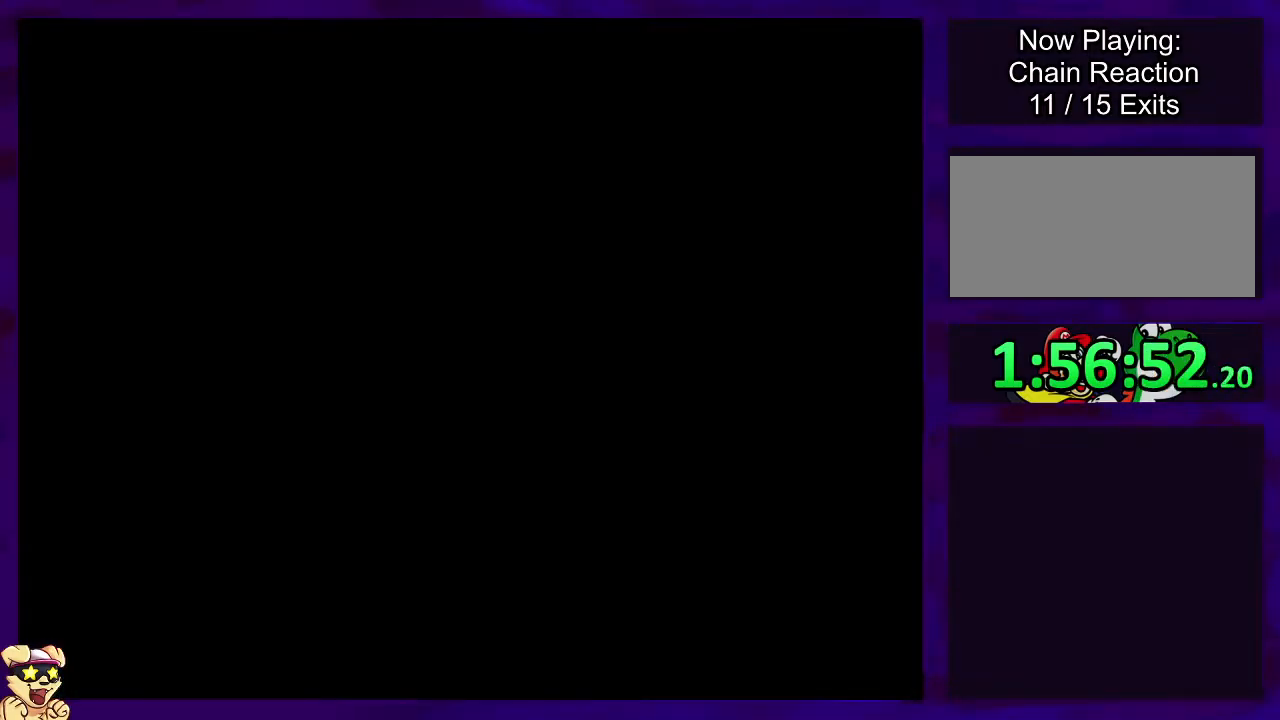
{"buttons": ["X", "DPAD_RIGHT"], "events": []}
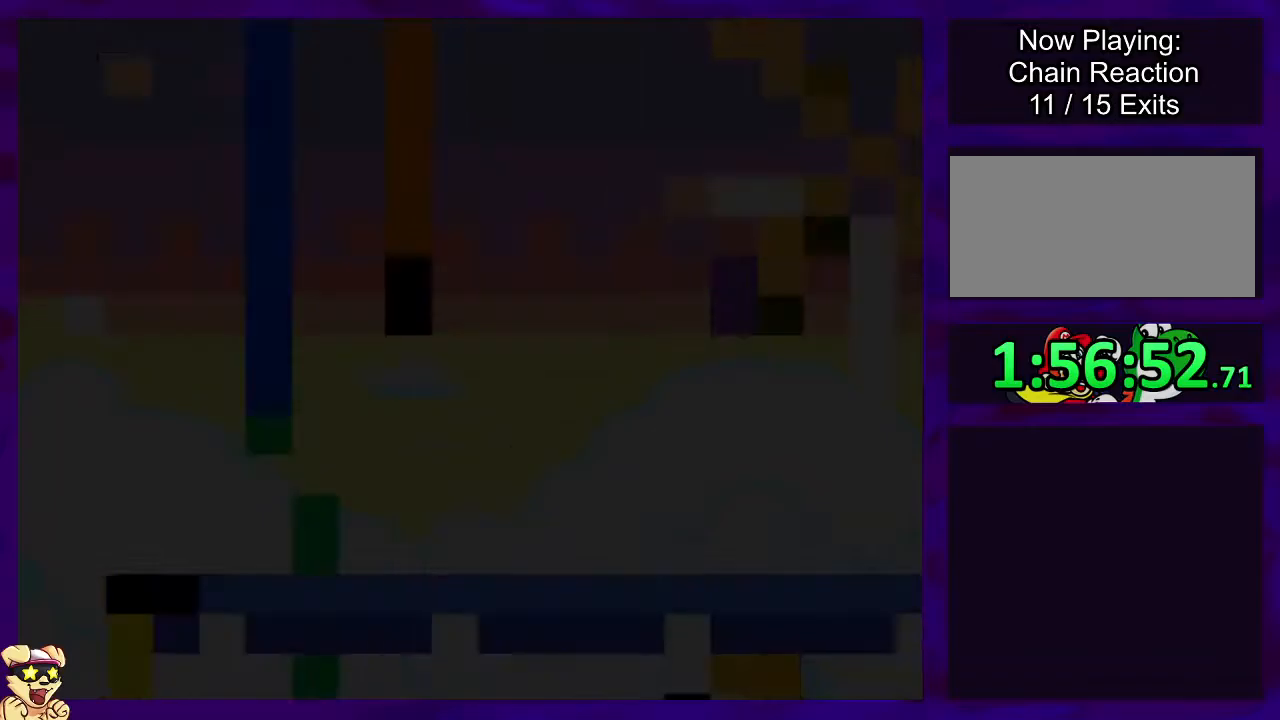
{"buttons": ["X", "DPAD_RIGHT"], "events": []}
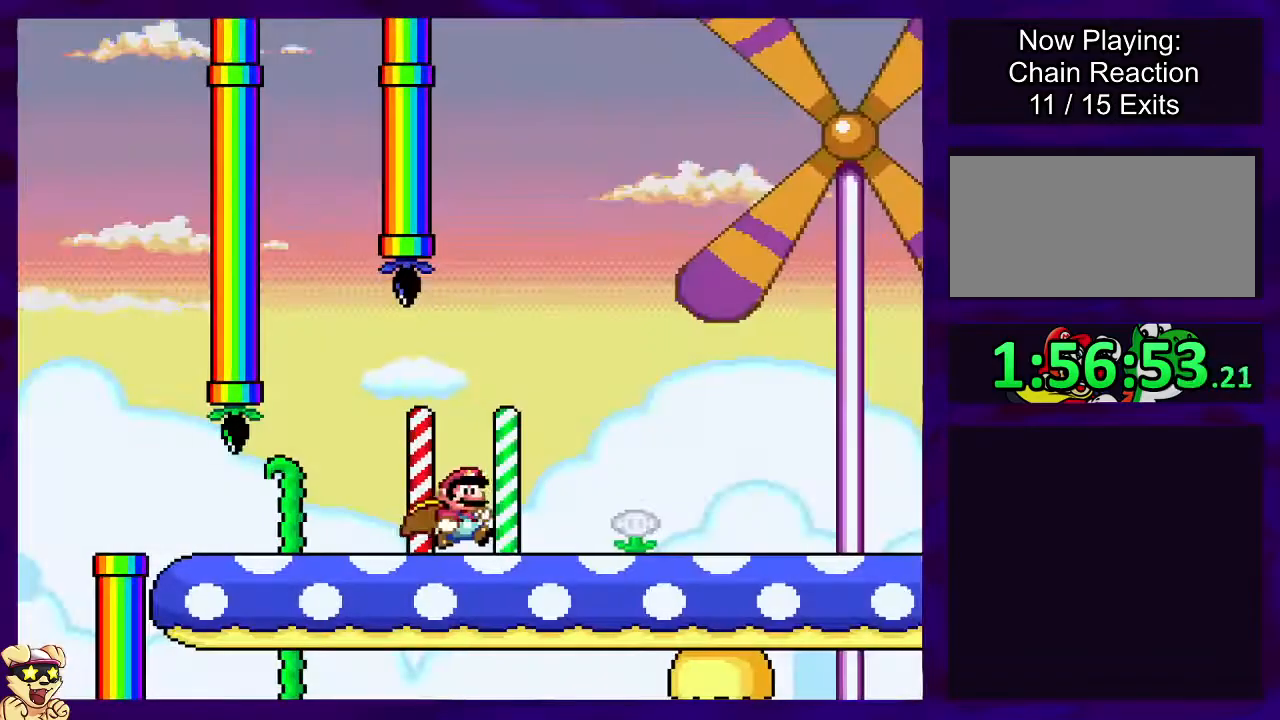
{"buttons": ["X", "DPAD_RIGHT"], "events": []}
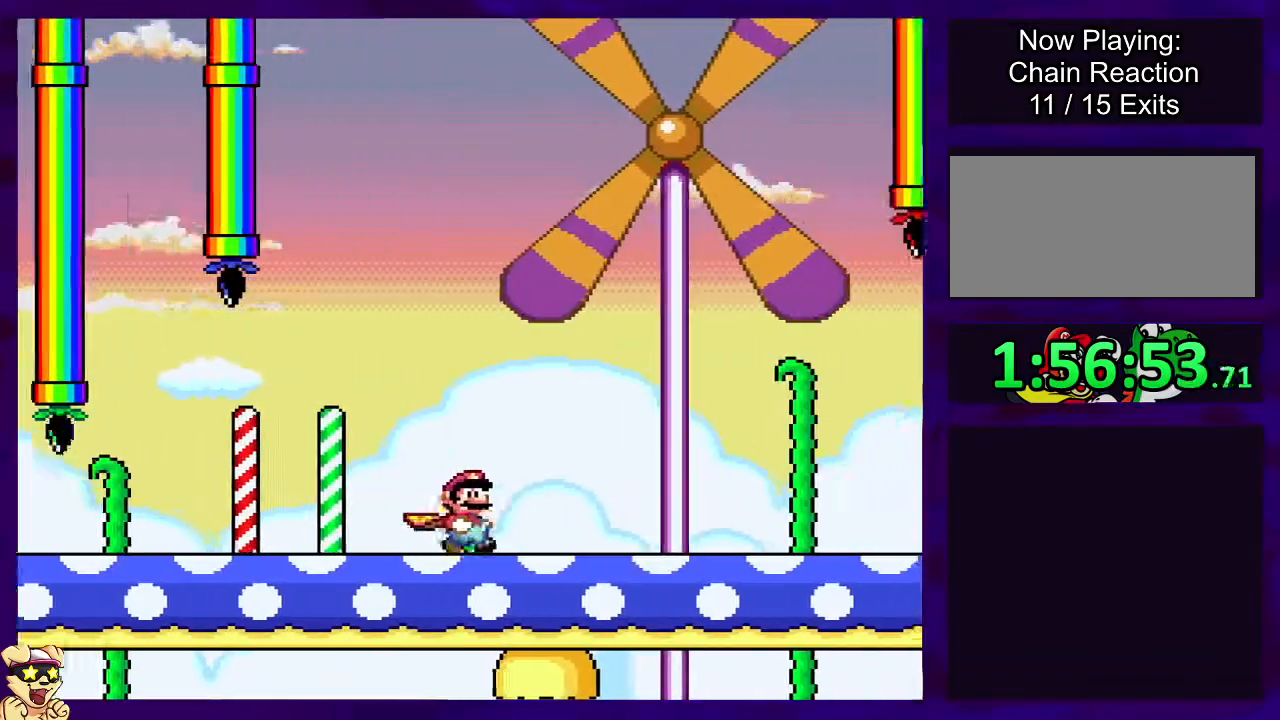
{"buttons": ["X", "DPAD_RIGHT"], "events": []}
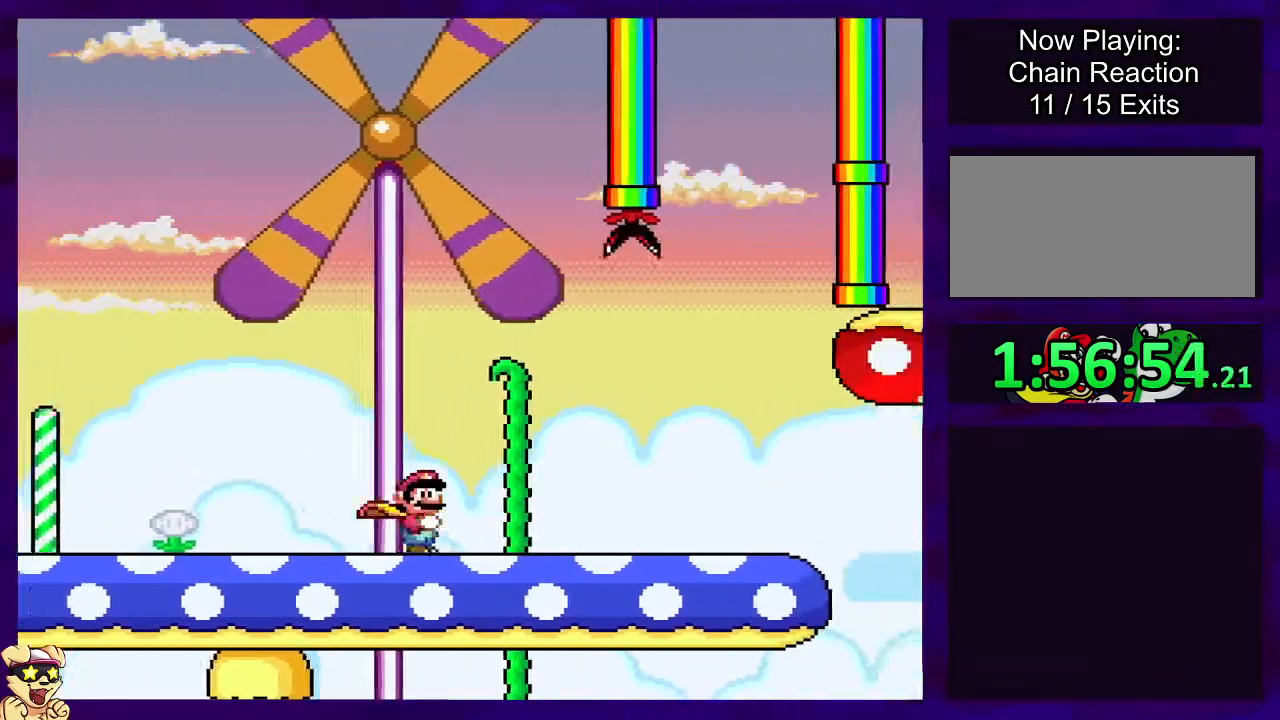
{"buttons": ["X", "DPAD_RIGHT"], "events": []}
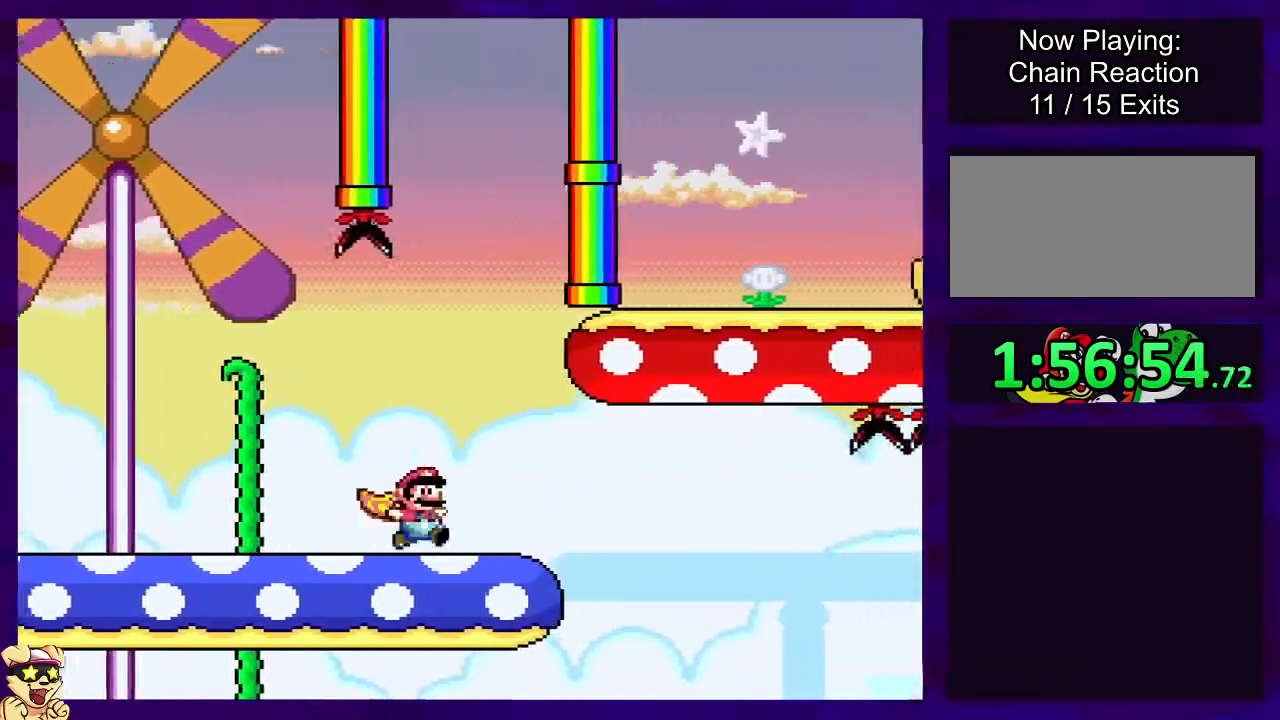
{"buttons": ["X", "DPAD_RIGHT"], "events": [[117, "A", "down"], [417, "A", "up"]]}
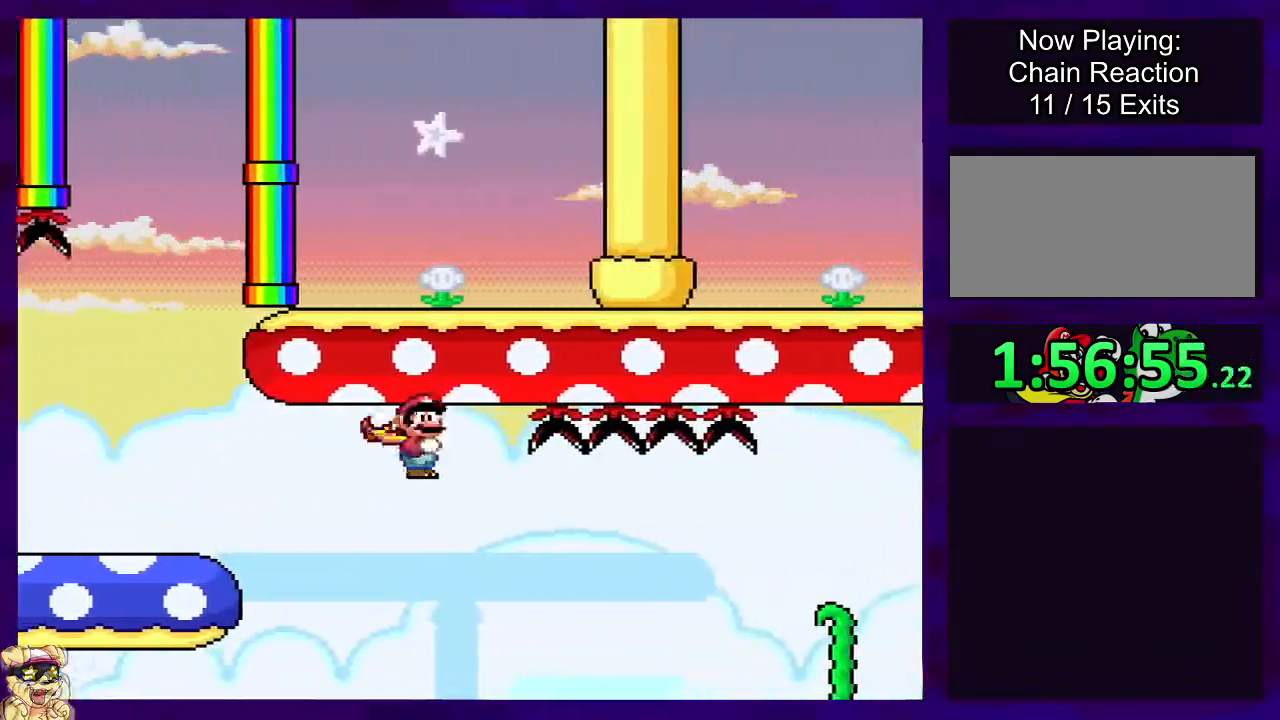
{"buttons": ["X"], "events": [[501, "DPAD_RIGHT", "up"]]}
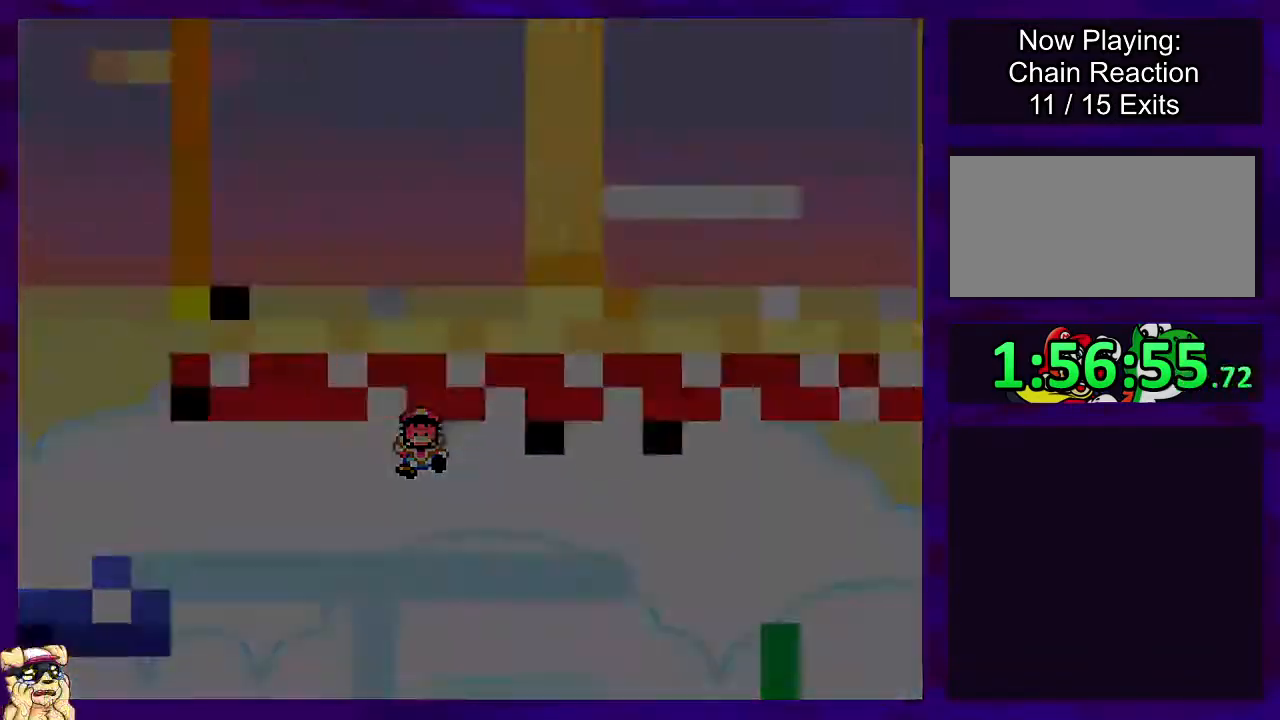
{"buttons": ["X", "DPAD_RIGHT"], "events": [[150, "DPAD_RIGHT", "down"]]}
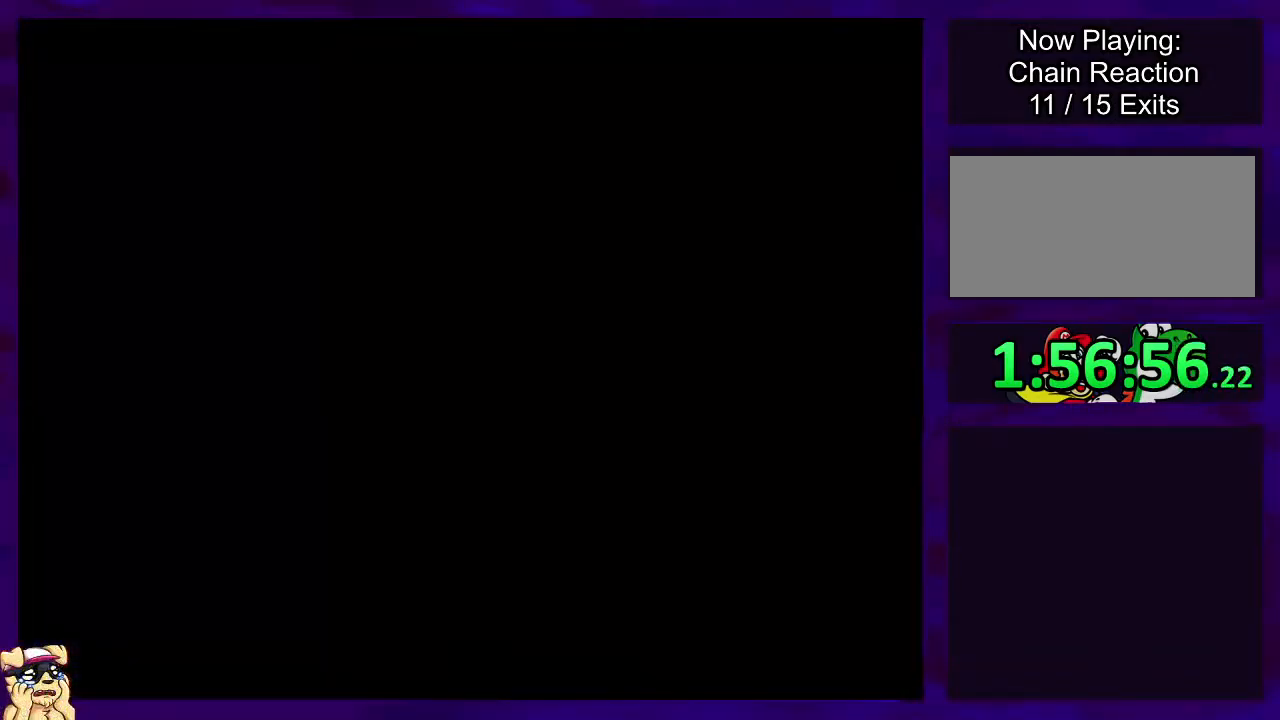
{"buttons": ["X", "DPAD_RIGHT"], "events": []}
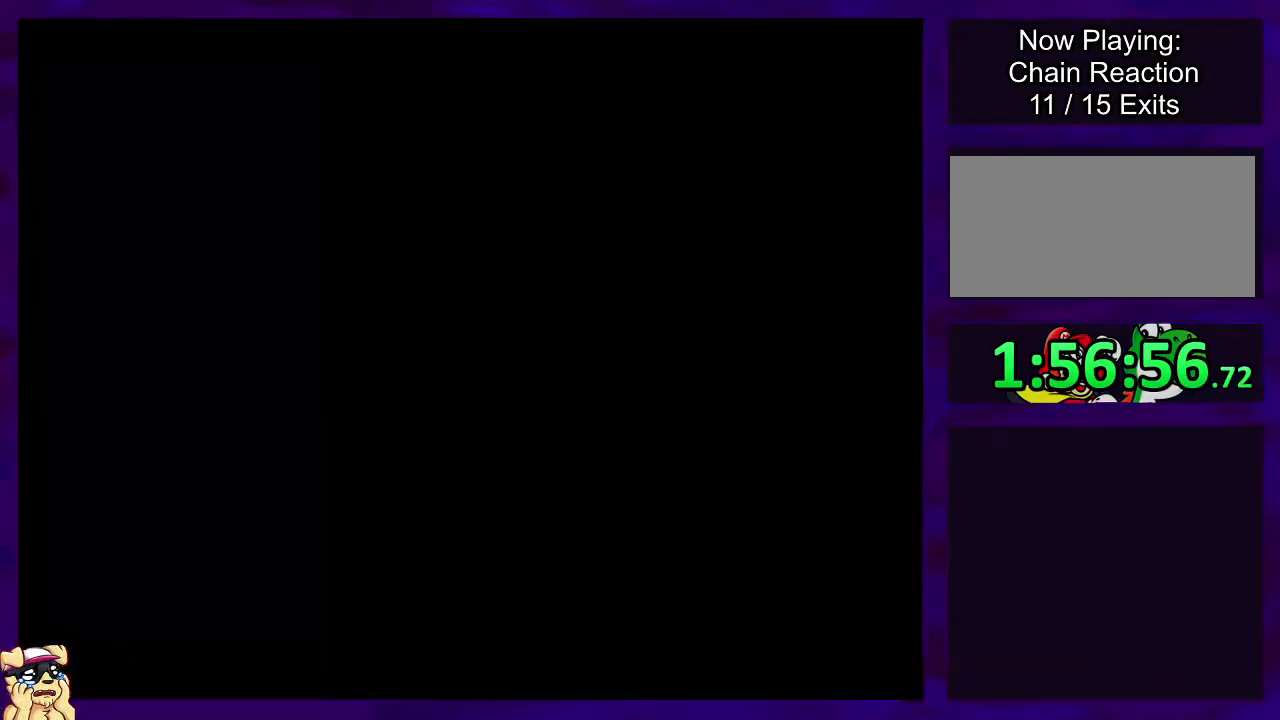
{"buttons": ["X", "DPAD_RIGHT"], "events": []}
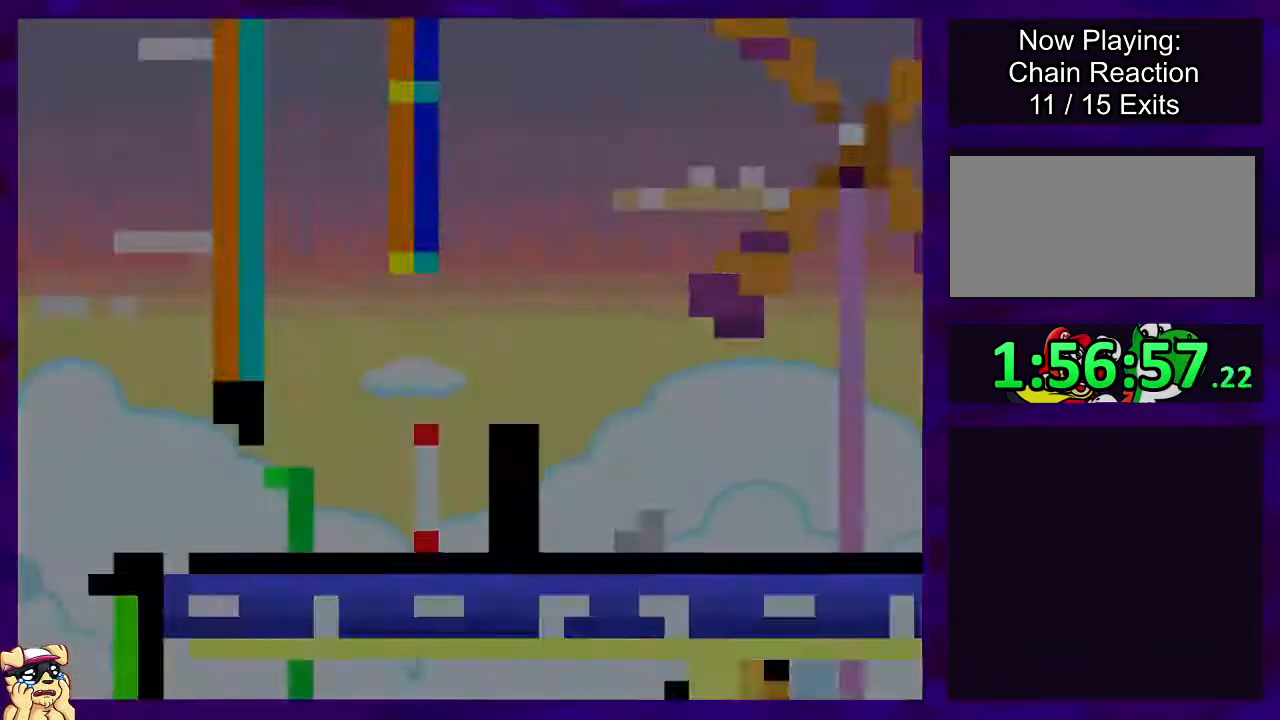
{"buttons": ["X", "DPAD_RIGHT"], "events": []}
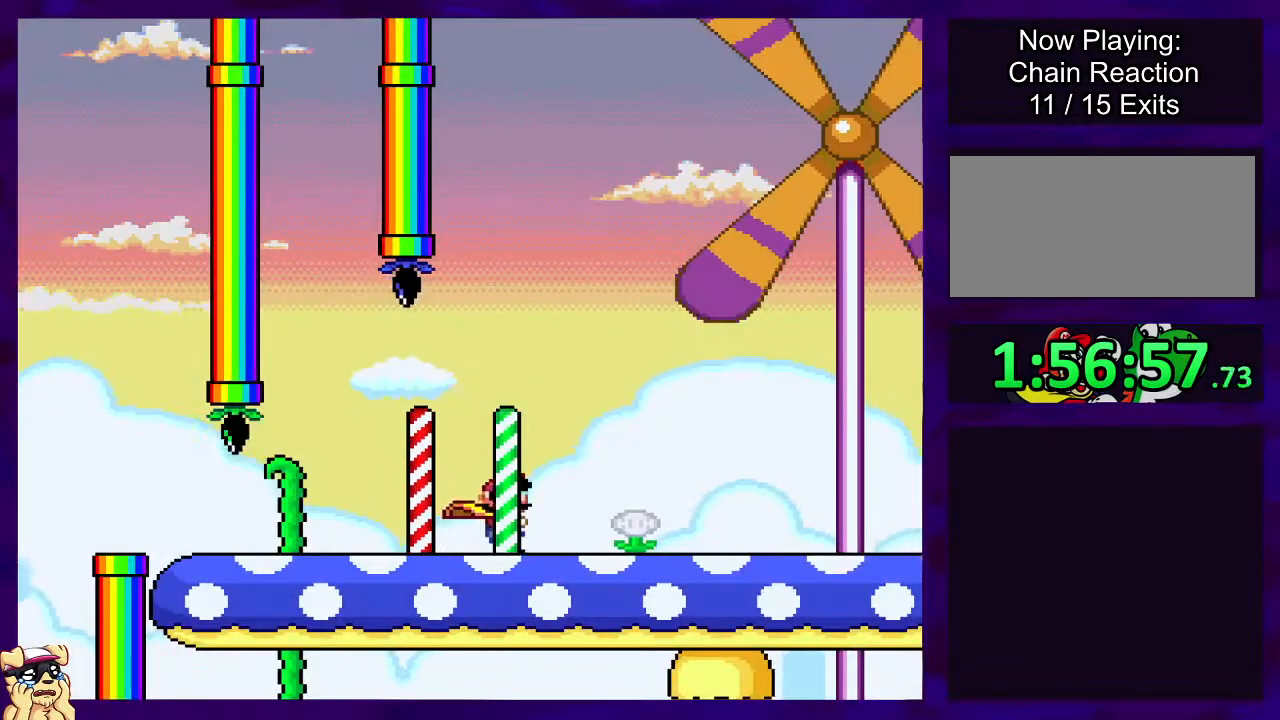
{"buttons": ["X", "DPAD_RIGHT"], "events": []}
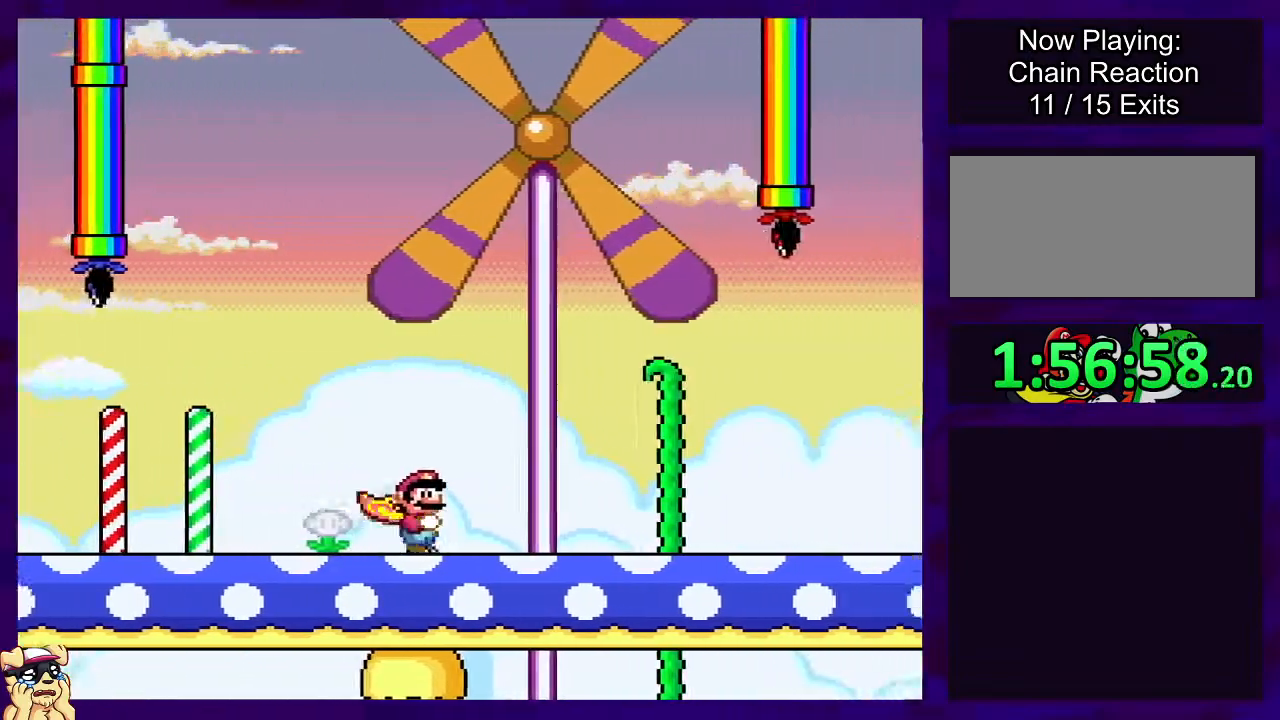
{"buttons": ["X", "DPAD_RIGHT"], "events": []}
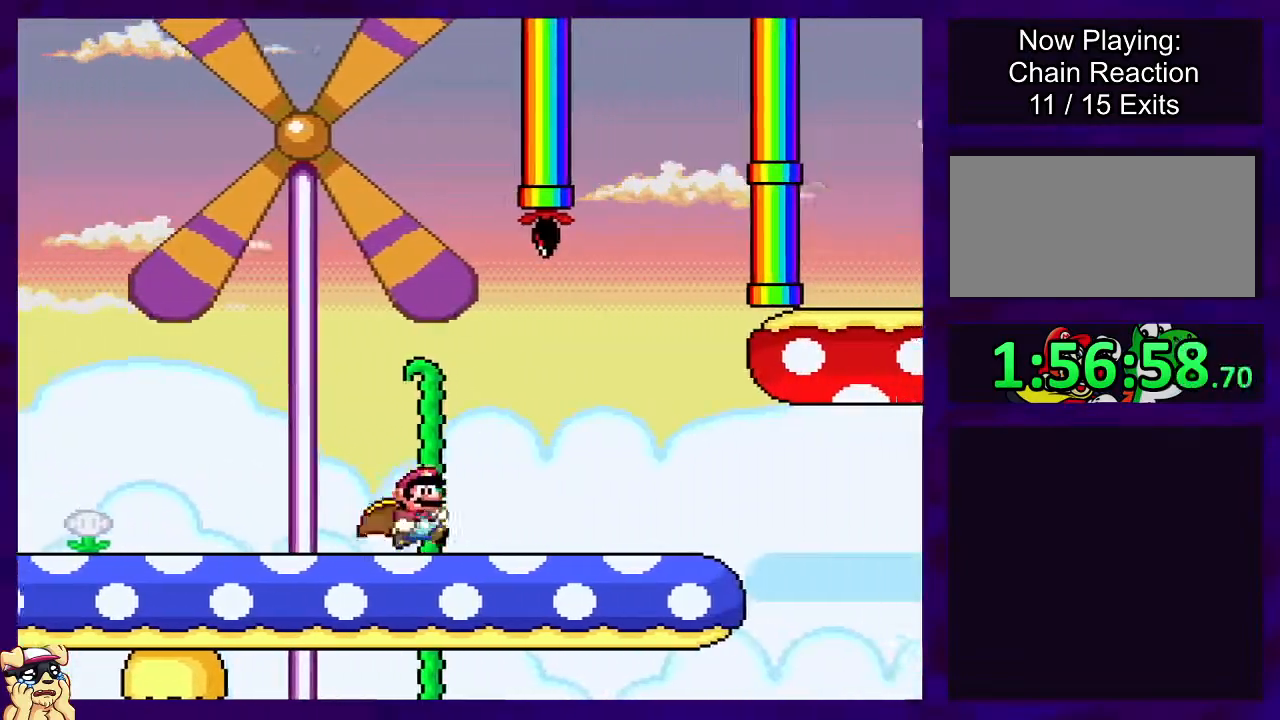
{"buttons": ["A", "X", "DPAD_RIGHT"], "events": [[434, "A", "down"]]}
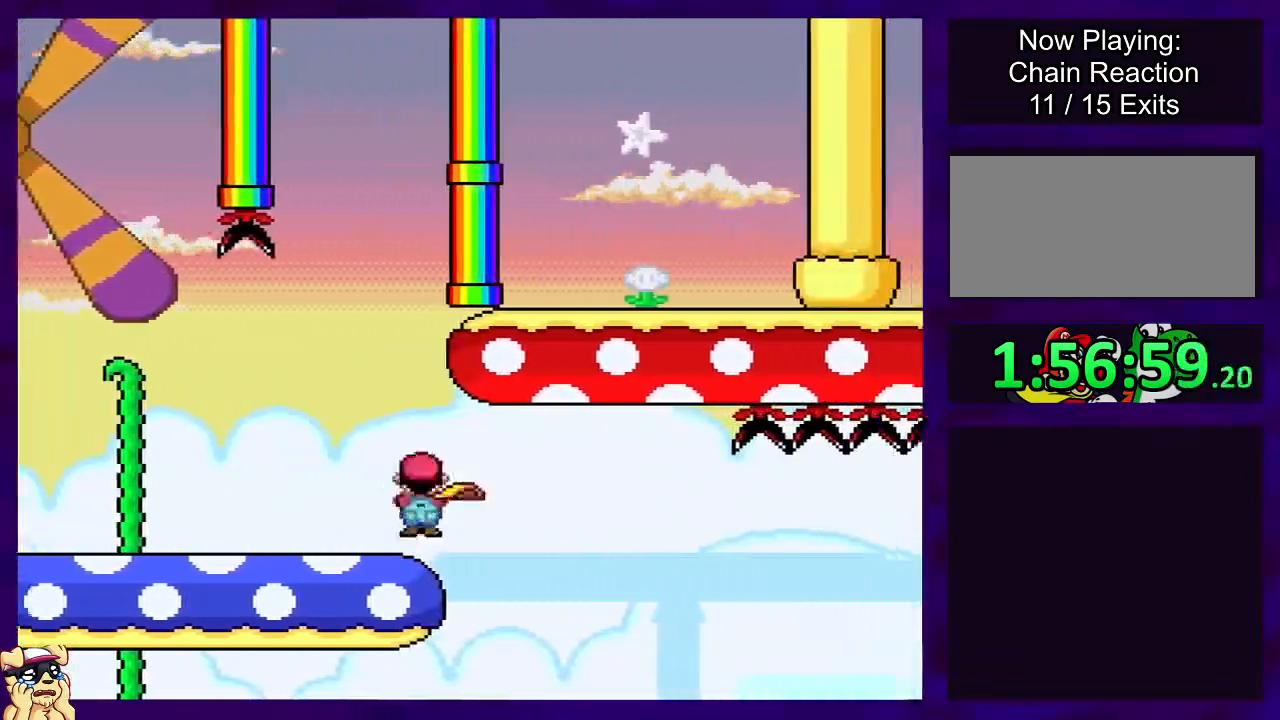
{"buttons": ["X", "DPAD_RIGHT"], "events": [[33, "A", "up"]]}
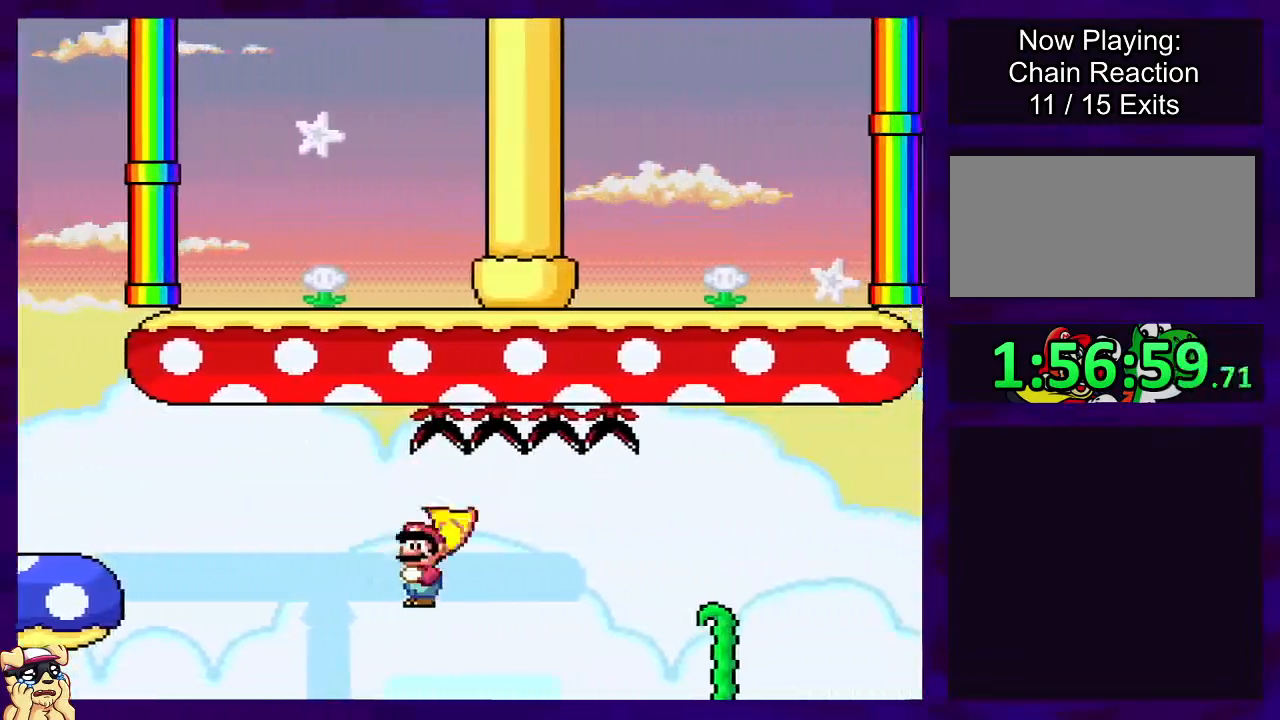
{"buttons": ["A", "X", "DPAD_RIGHT"], "events": [[34, "A", "down"]]}
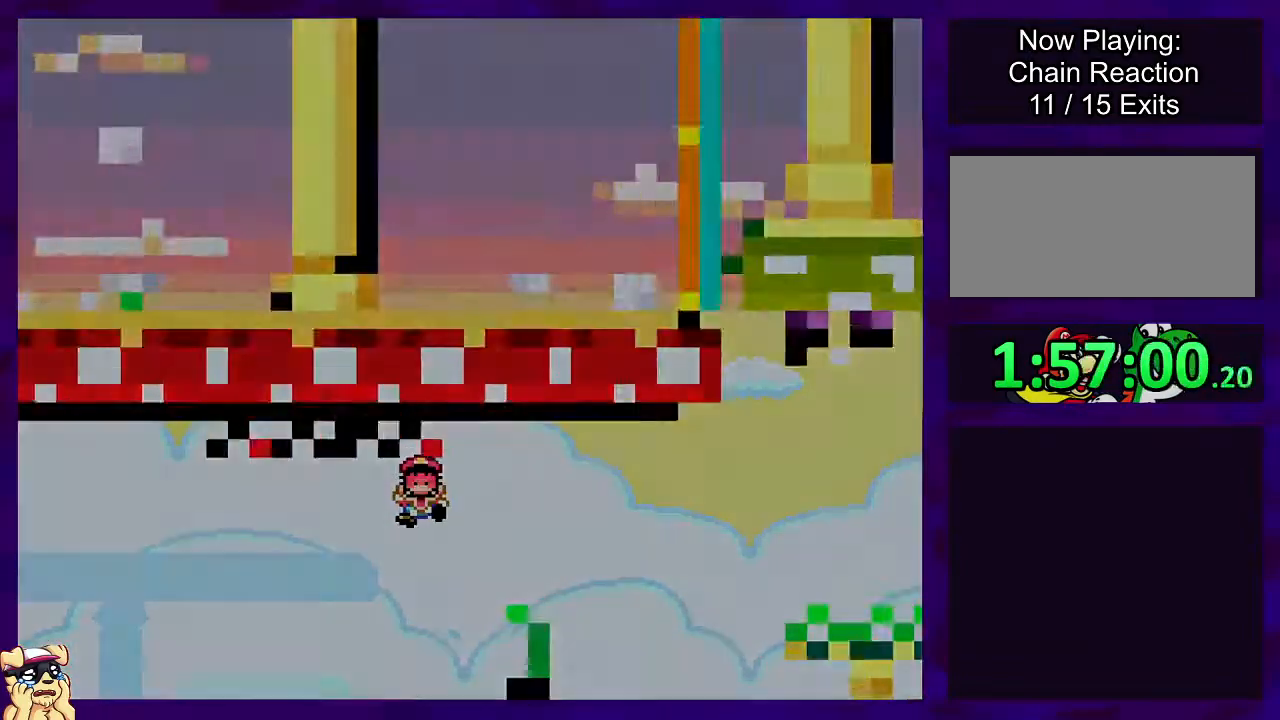
{"buttons": ["X", "DPAD_RIGHT"], "events": [[116, "A", "up"], [200, "DPAD_RIGHT", "up"], [350, "DPAD_RIGHT", "down"]]}
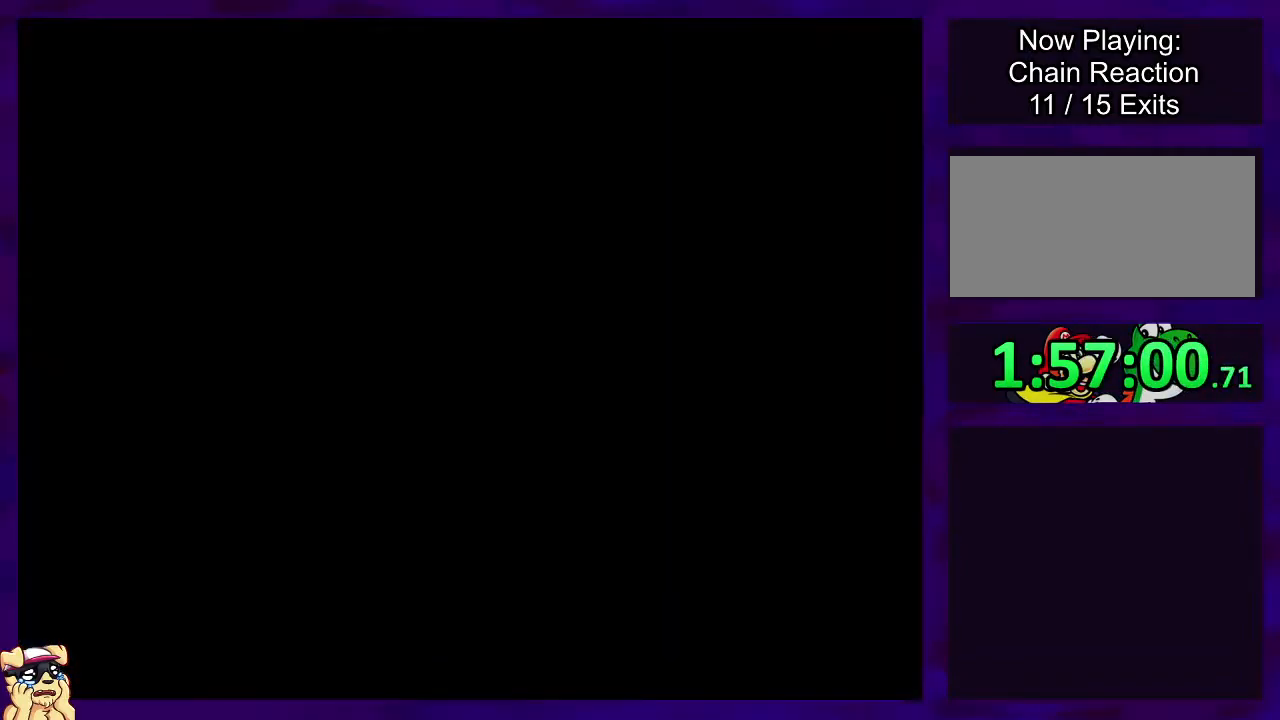
{"buttons": ["X", "DPAD_RIGHT"], "events": []}
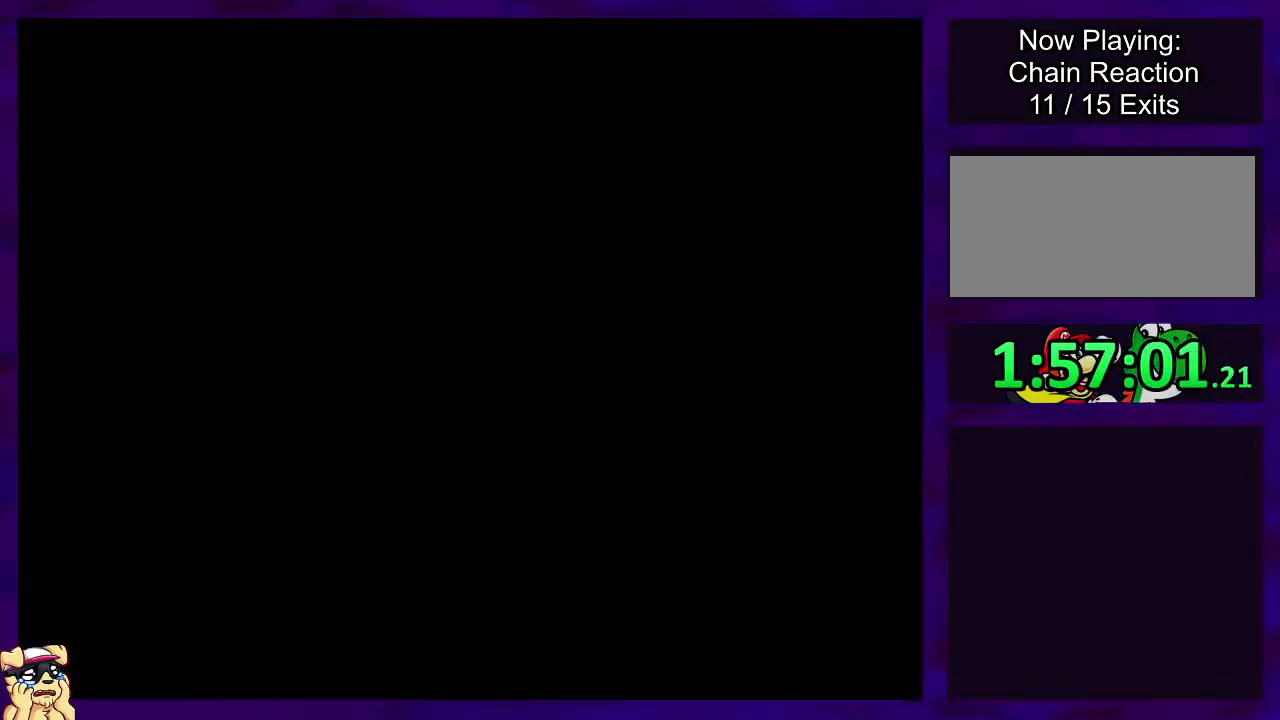
{"buttons": ["X", "DPAD_RIGHT"], "events": []}
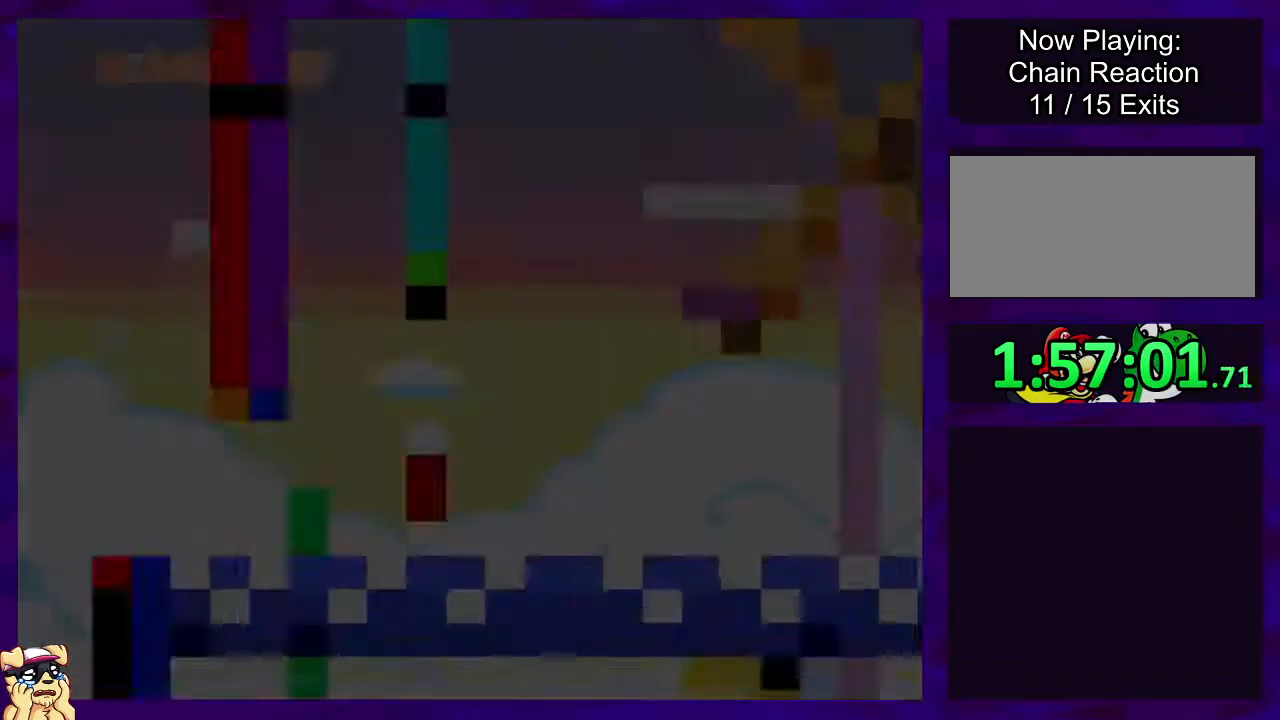
{"buttons": ["X", "DPAD_RIGHT"], "events": [[384, "DPAD_UP", "down"], [484, "DPAD_UP", "up"]]}
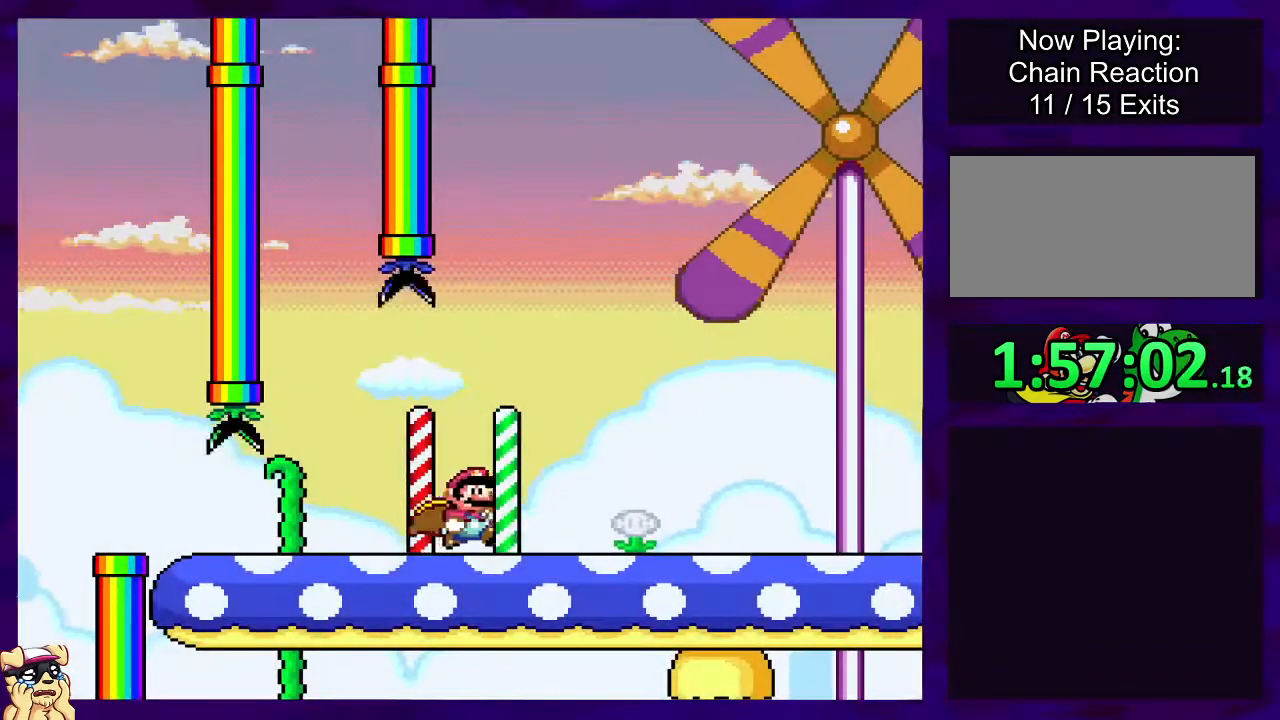
{"buttons": ["X", "DPAD_RIGHT"], "events": []}
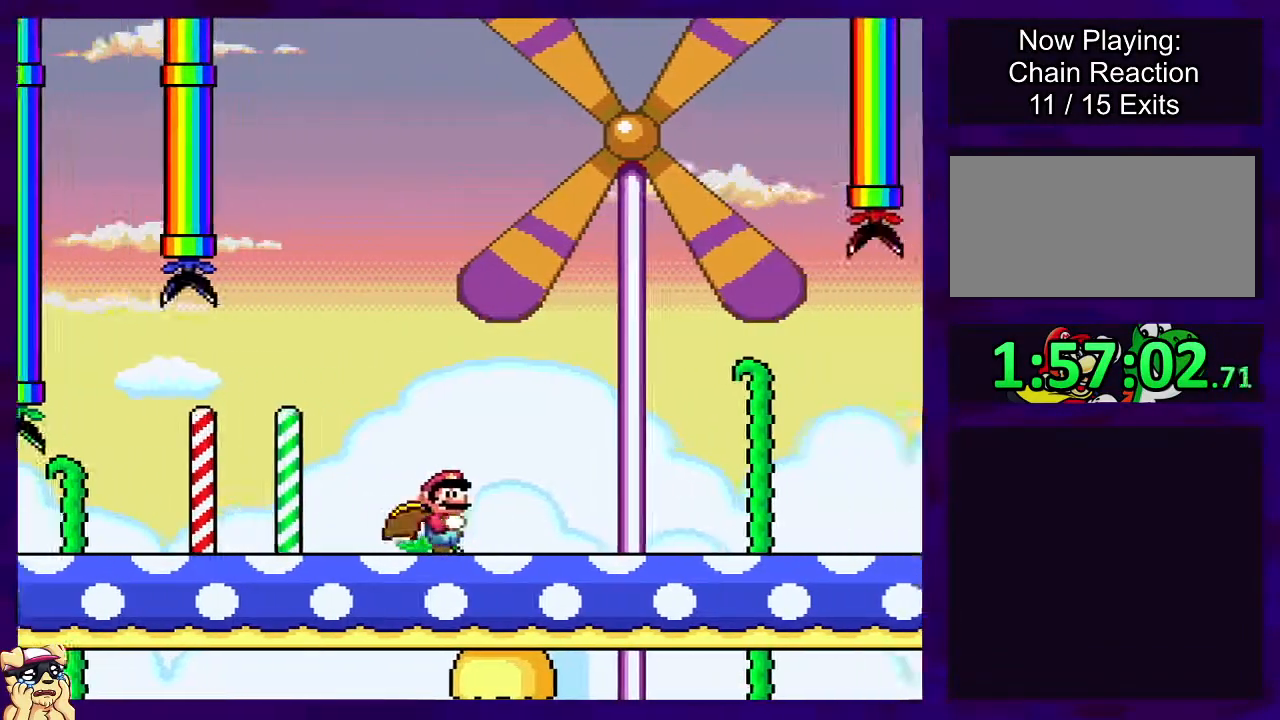
{"buttons": ["X", "DPAD_RIGHT"], "events": []}